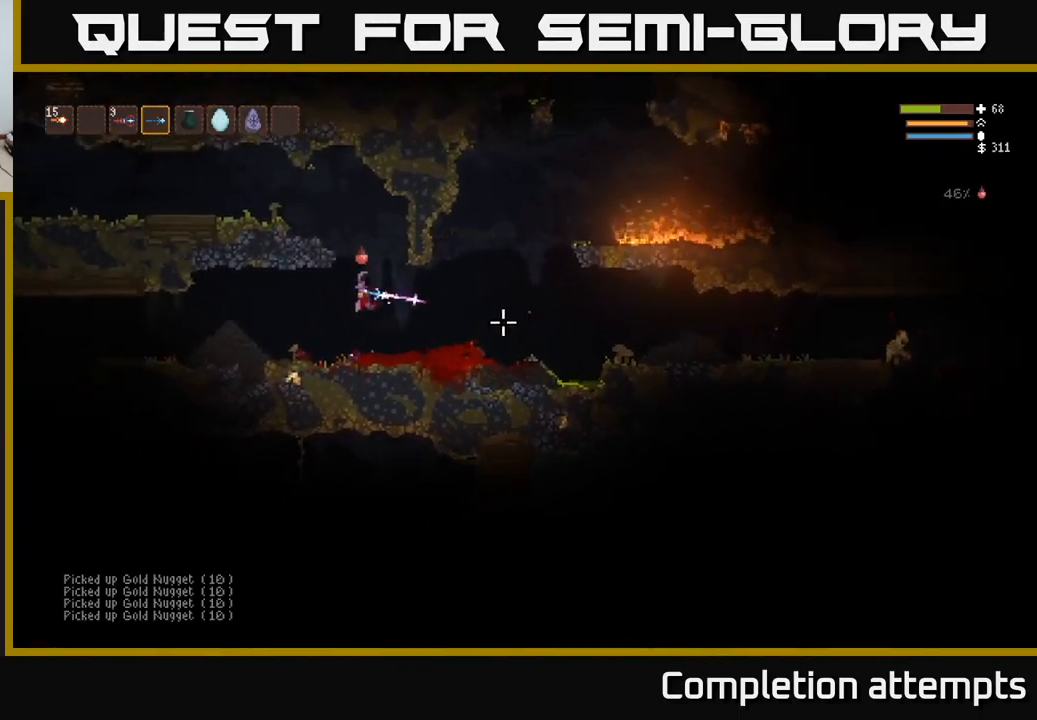
Gameplay with a controller (Xbox layout); each line is a JSON object with the inputs held at the frame after it. "events" lists button and stick changes between this image and that frame as [ms after this image, input, new state], when the widget could be followed in between.
{"buttons": ["L2", "R2"], "left_stick": "left", "right_stick": "right", "events": [[84, "R2", "up"], [434, "R2", "down"], [500, "L2", "down"]]}
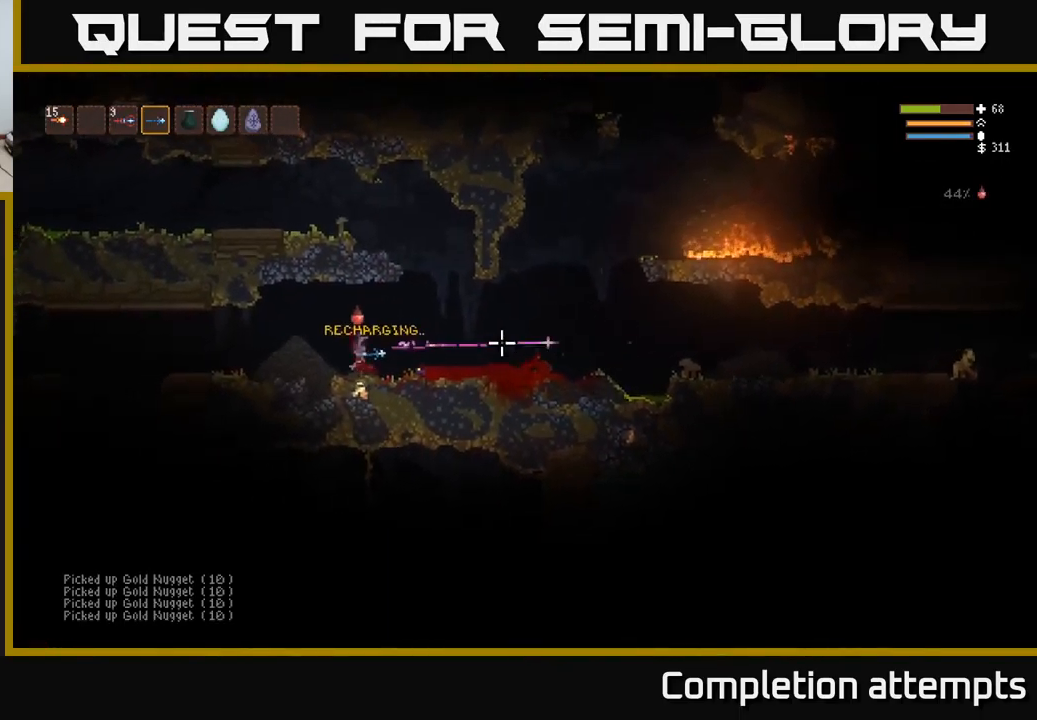
{"buttons": [], "left_stick": "left", "right_stick": "right", "events": [[17, "R2", "up"], [150, "L2", "up"]]}
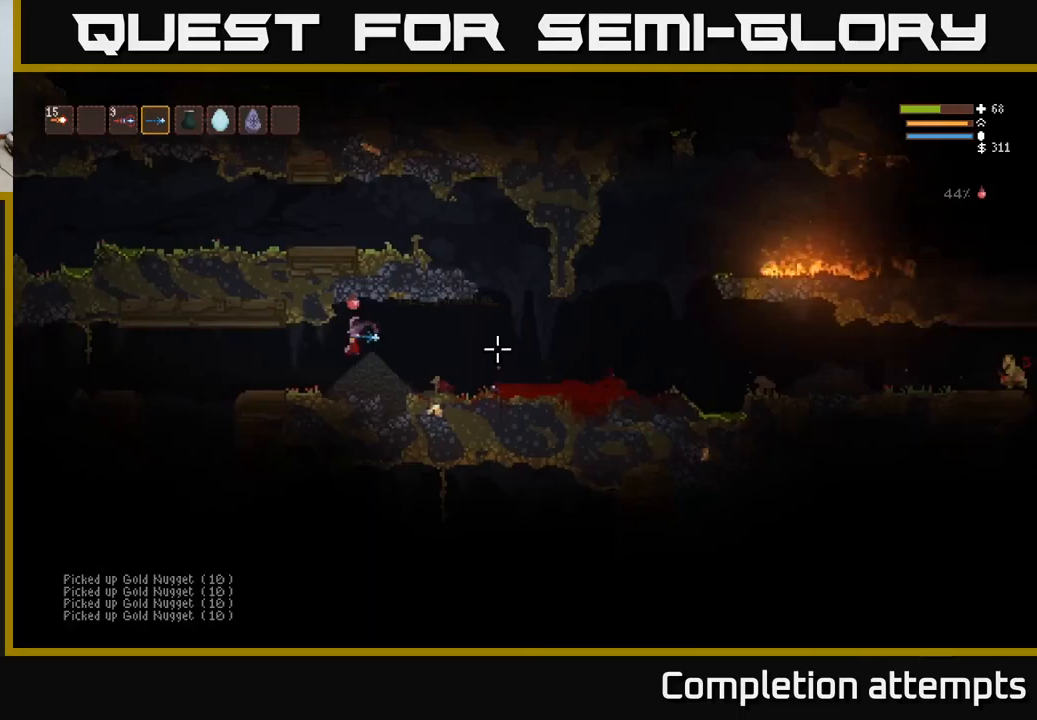
{"buttons": [], "left_stick": "left", "right_stick": "right", "events": [[150, "R2", "down"], [250, "R2", "up"]]}
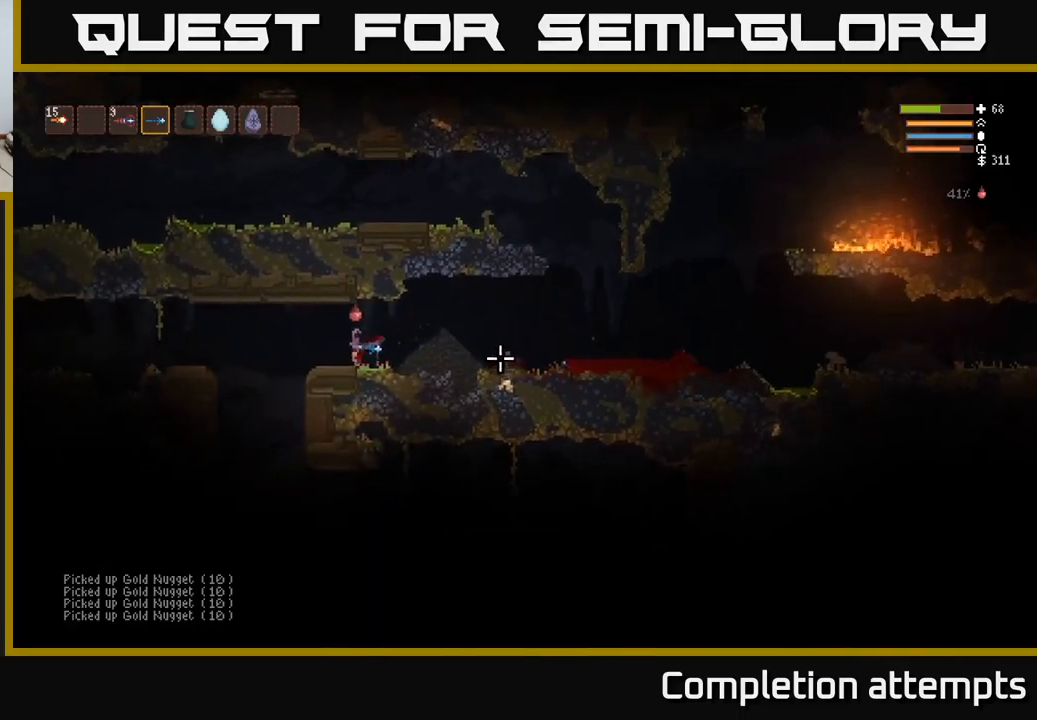
{"buttons": [], "left_stick": "left", "right_stick": "right", "events": [[117, "L2", "down"], [217, "L2", "up"], [267, "R2", "down"], [333, "R2", "up"]]}
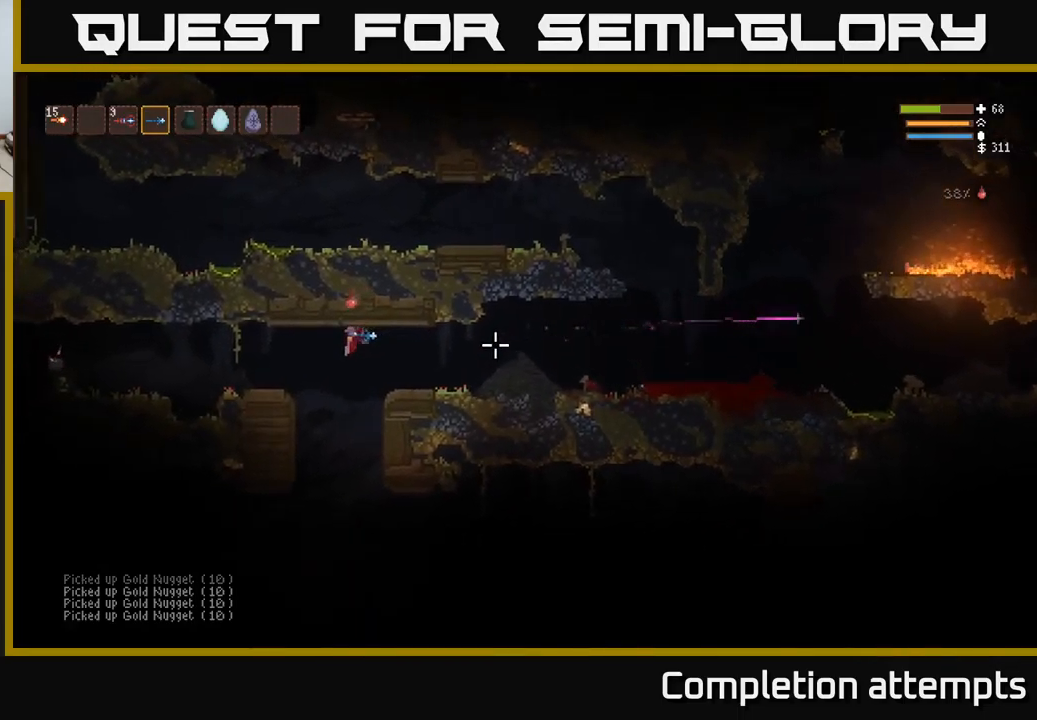
{"buttons": [], "left_stick": "left", "right_stick": "right", "events": [[200, "L2", "down"], [300, "L2", "up"], [317, "R2", "down"], [417, "R2", "up"]]}
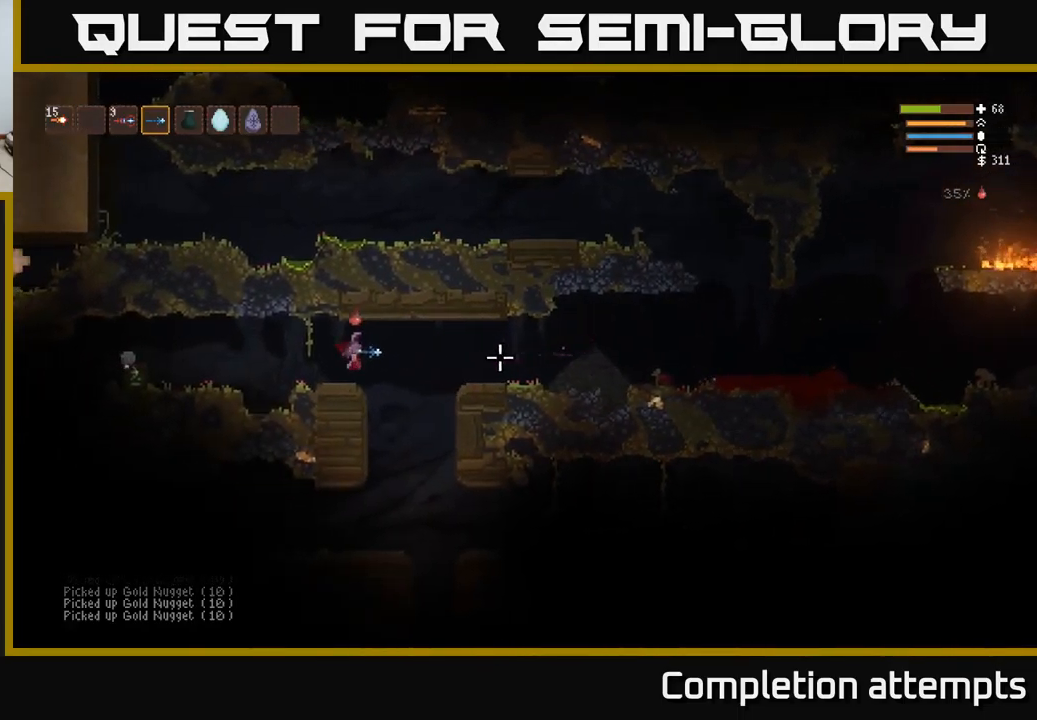
{"buttons": [], "left_stick": "left", "right_stick": "right", "events": []}
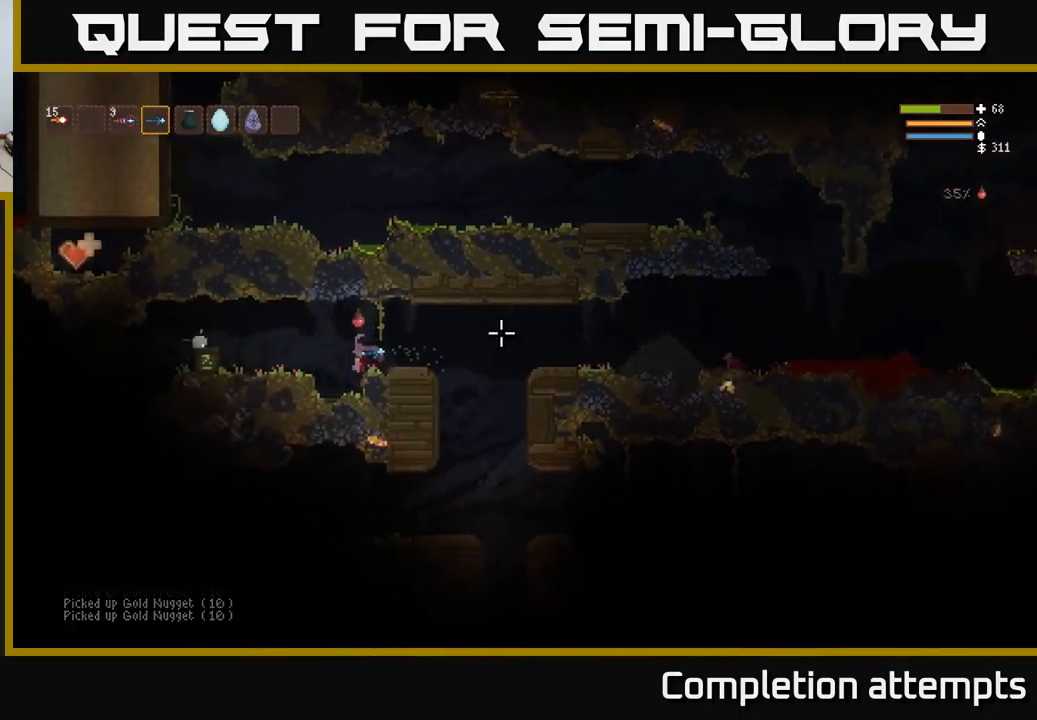
{"buttons": [], "left_stick": "left", "right_stick": "left", "events": [[33, "right_stick", "left"], [100, "L2", "down"], [283, "L2", "up"]]}
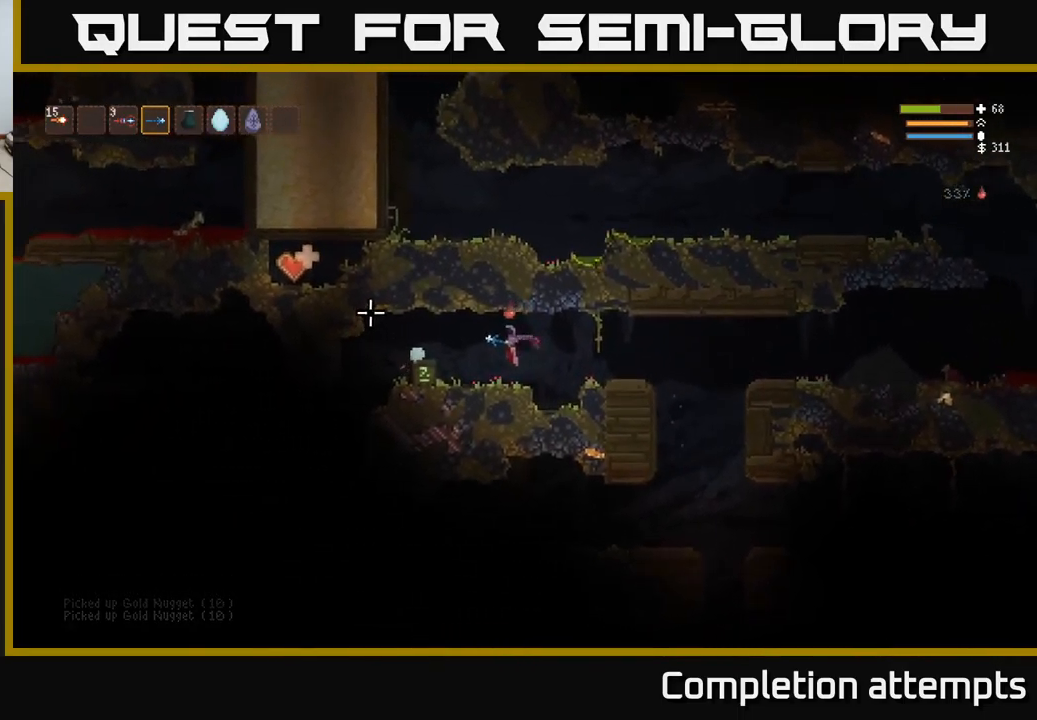
{"buttons": [], "left_stick": "left", "right_stick": "center", "events": [[83, "right_stick", "center"], [250, "L2", "down"], [383, "L2", "up"]]}
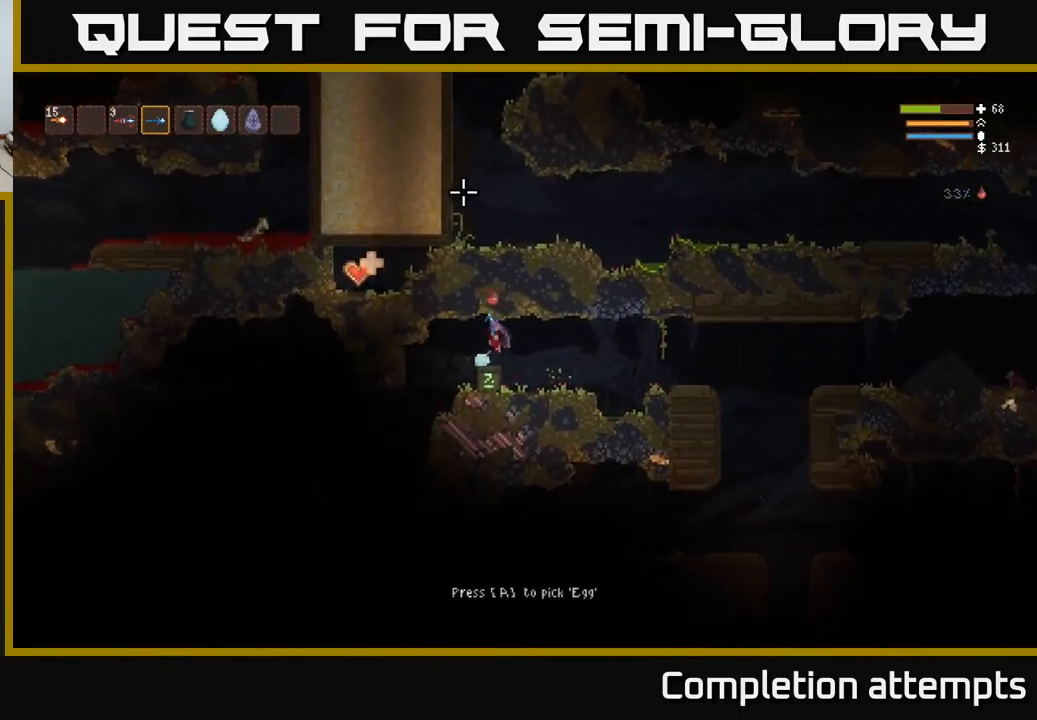
{"buttons": [], "left_stick": "center", "right_stick": "up-left", "events": [[50, "A", "down"], [133, "A", "up"], [183, "left_stick", "center"], [350, "right_stick", "left"], [367, "L1", "down"], [433, "right_stick", "up-left"], [450, "L1", "up"]]}
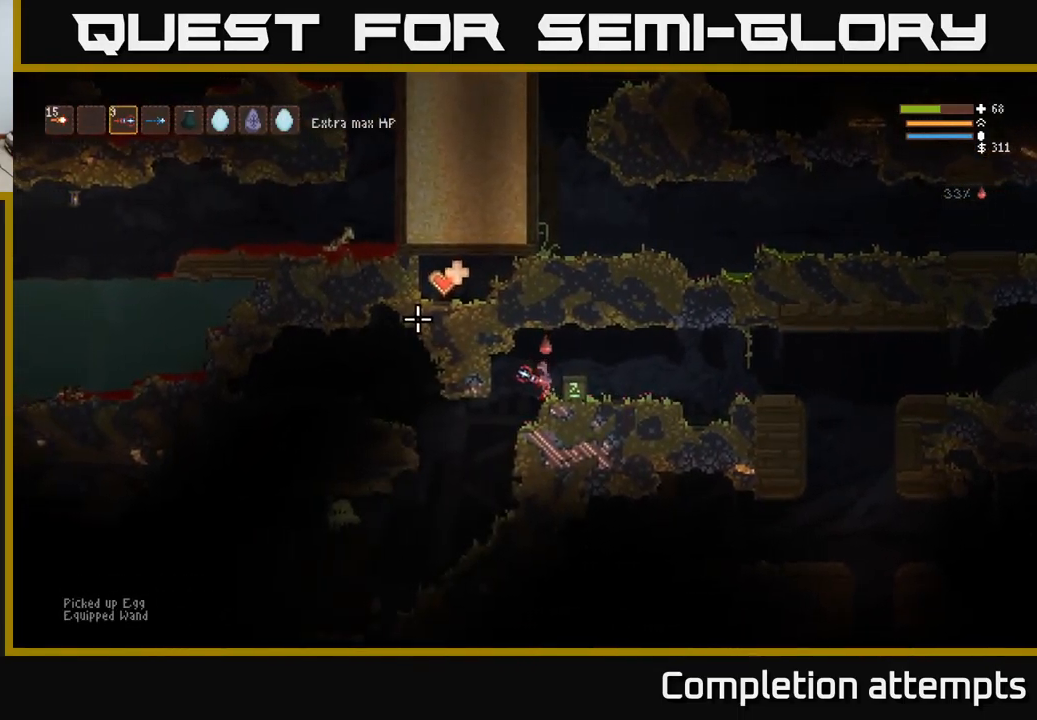
{"buttons": ["R2"], "left_stick": "center", "right_stick": "up-left", "events": [[83, "left_stick", "right"], [317, "left_stick", "center"], [483, "R2", "down"]]}
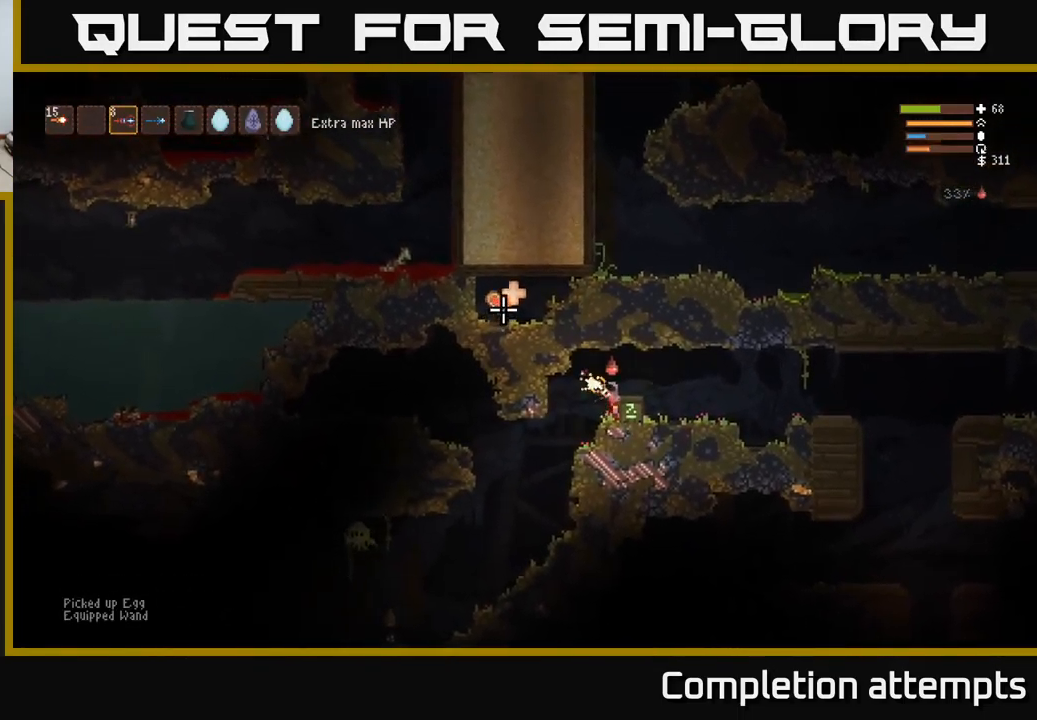
{"buttons": [], "left_stick": "center", "right_stick": "up-left", "events": [[83, "R2", "up"]]}
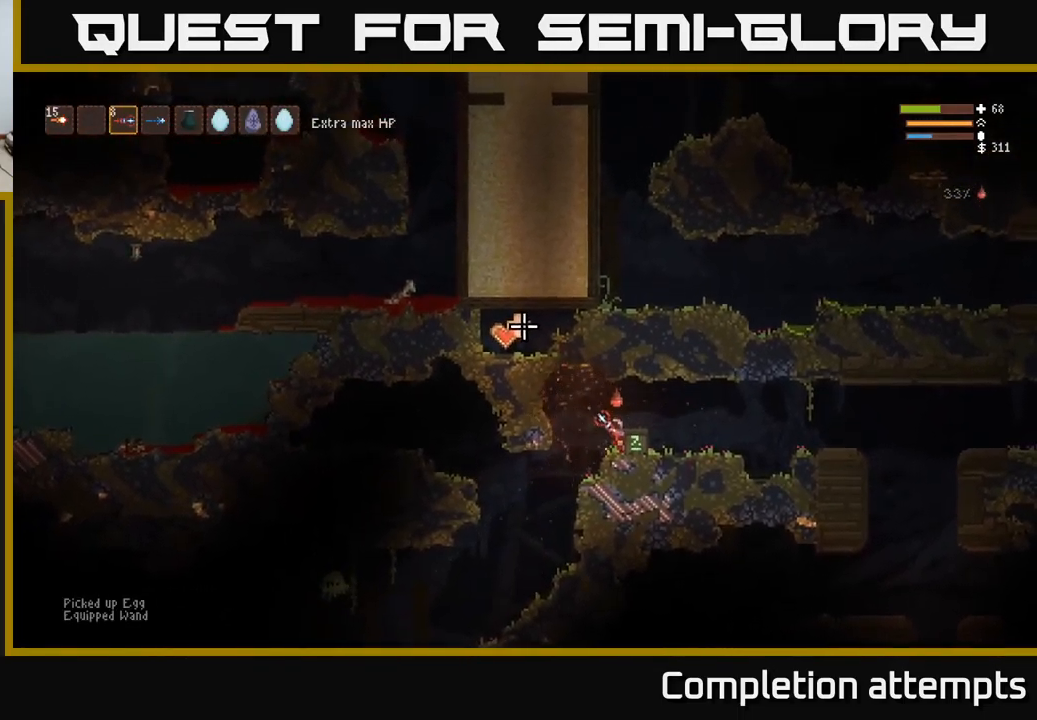
{"buttons": [], "left_stick": "center", "right_stick": "up-left", "events": []}
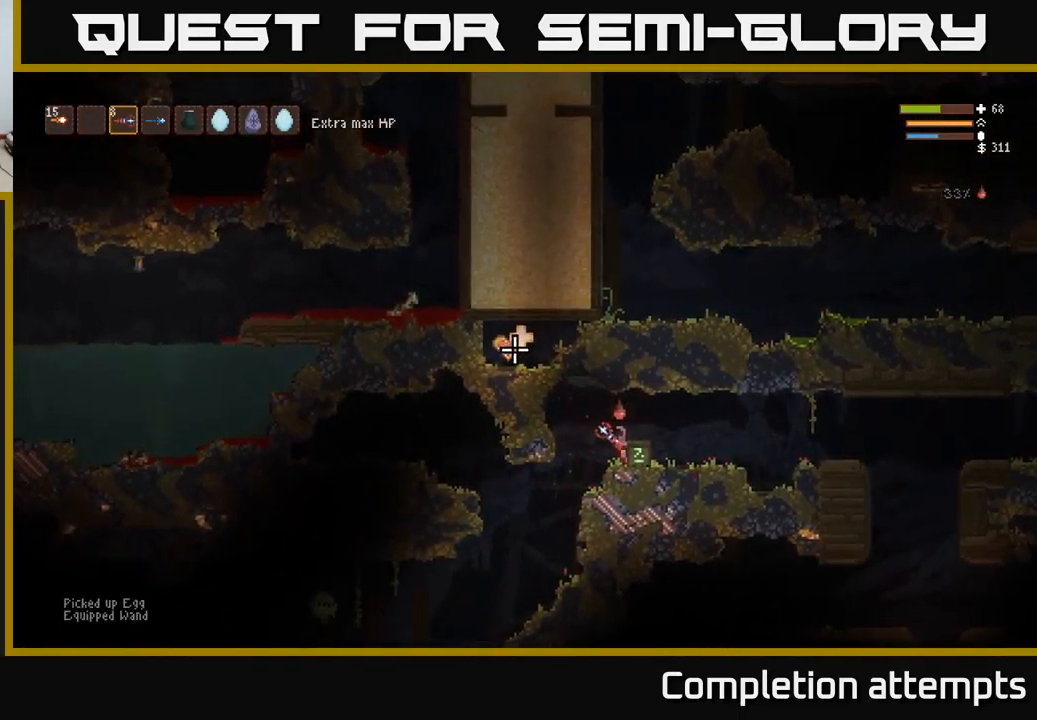
{"buttons": [], "left_stick": "center", "right_stick": "up-left", "events": []}
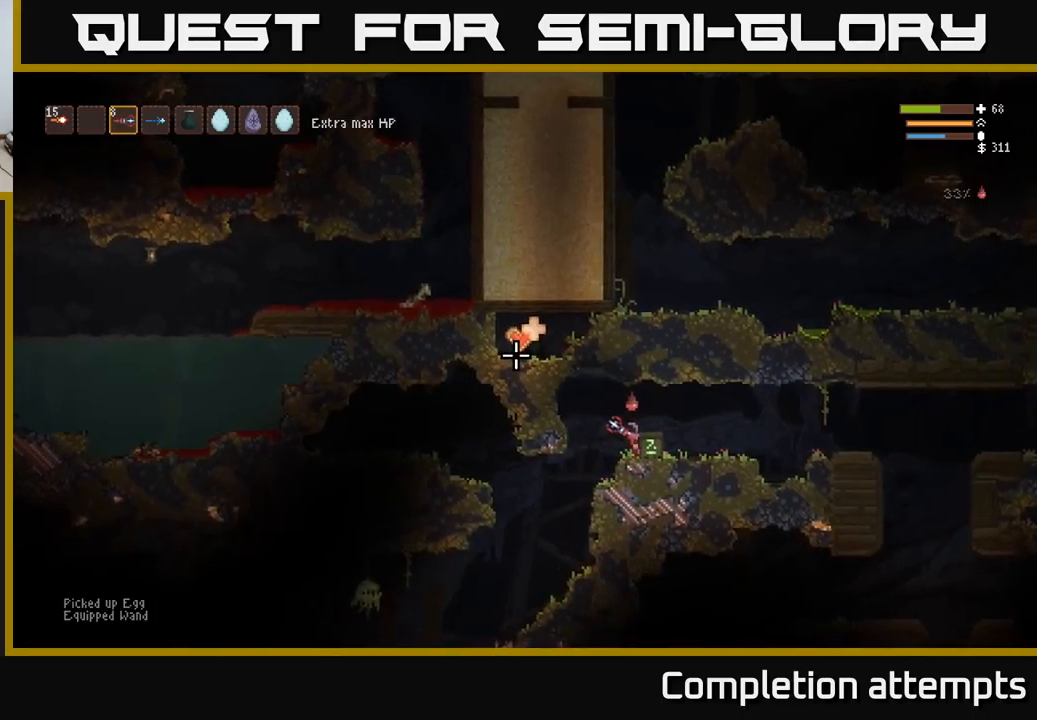
{"buttons": [], "left_stick": "center", "right_stick": "up-left", "events": []}
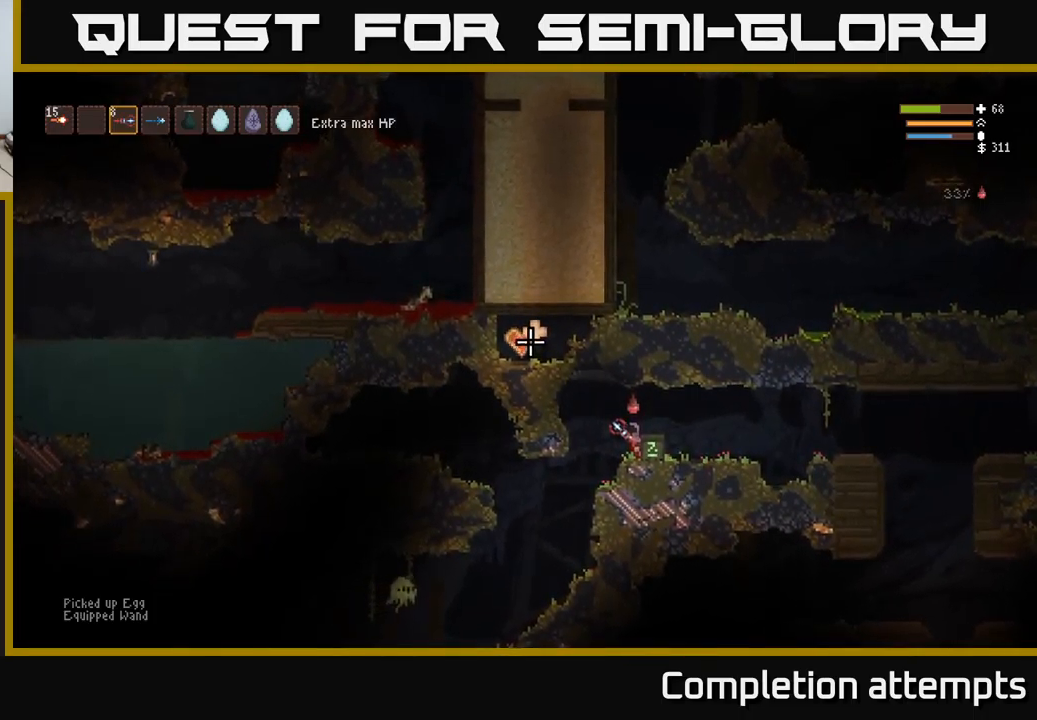
{"buttons": [], "left_stick": "center", "right_stick": "up-left", "events": [[183, "R2", "down"], [267, "R2", "up"]]}
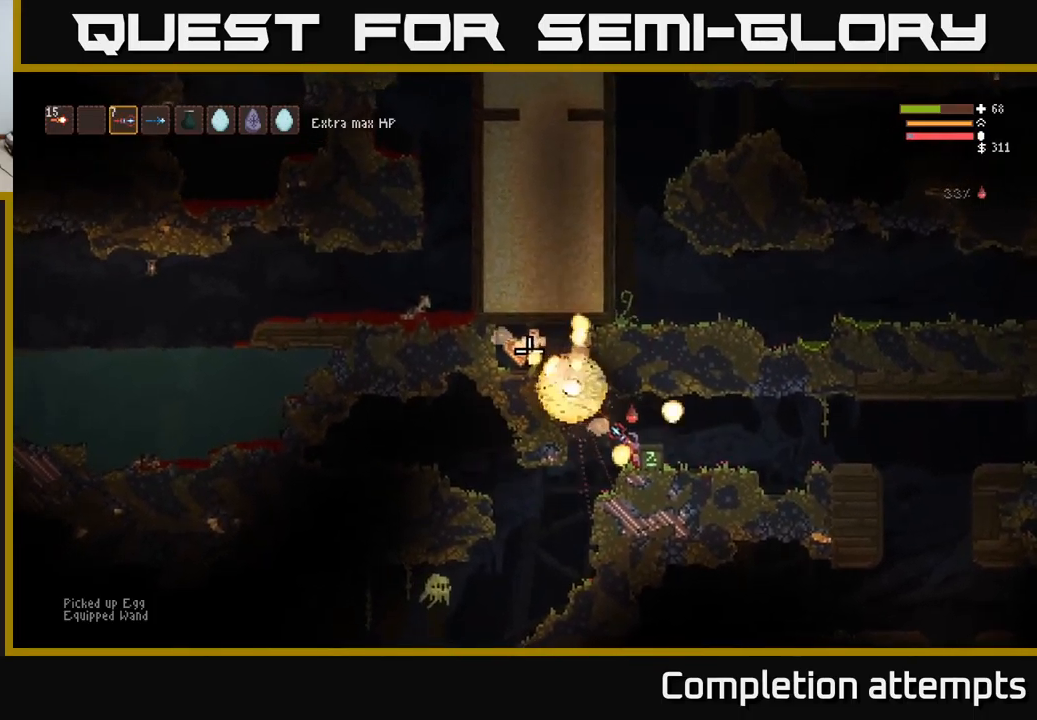
{"buttons": ["L2"], "left_stick": "left", "right_stick": "up-left", "events": [[283, "left_stick", "left"], [433, "L2", "down"]]}
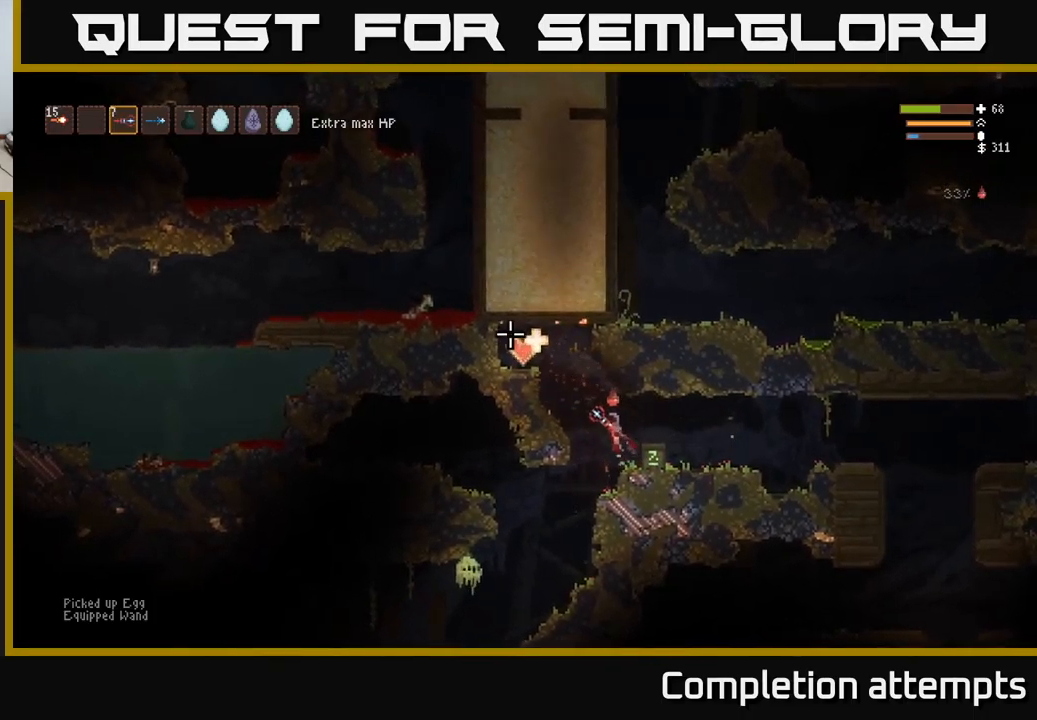
{"buttons": ["L2"], "left_stick": "left", "right_stick": "up-left", "events": []}
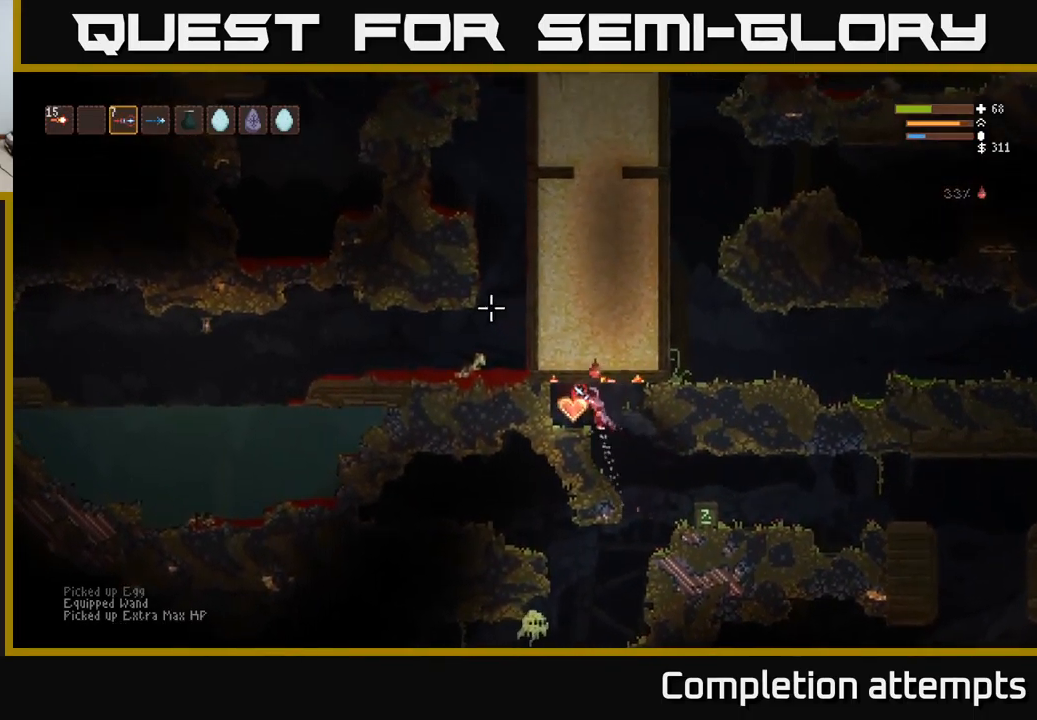
{"buttons": [], "left_stick": "right", "right_stick": "center", "events": [[17, "L2", "up"], [33, "right_stick", "center"], [133, "left_stick", "right"]]}
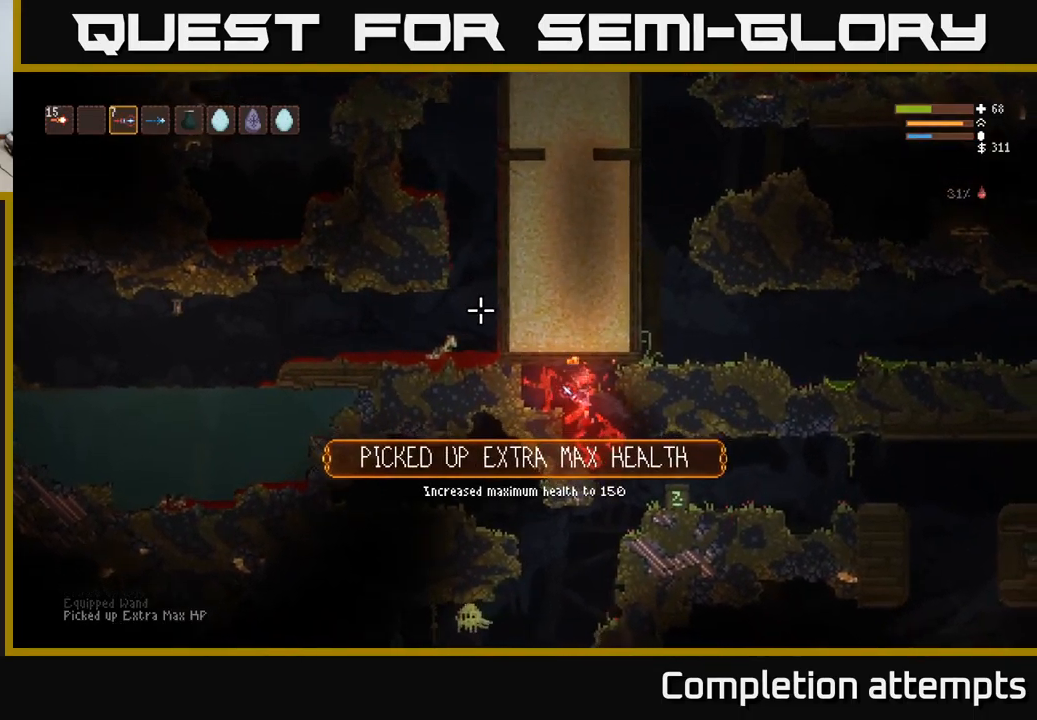
{"buttons": [], "left_stick": "right", "right_stick": "left", "events": [[67, "right_stick", "left"], [267, "R1", "down"], [300, "L2", "down"], [350, "R1", "up"], [417, "L2", "up"]]}
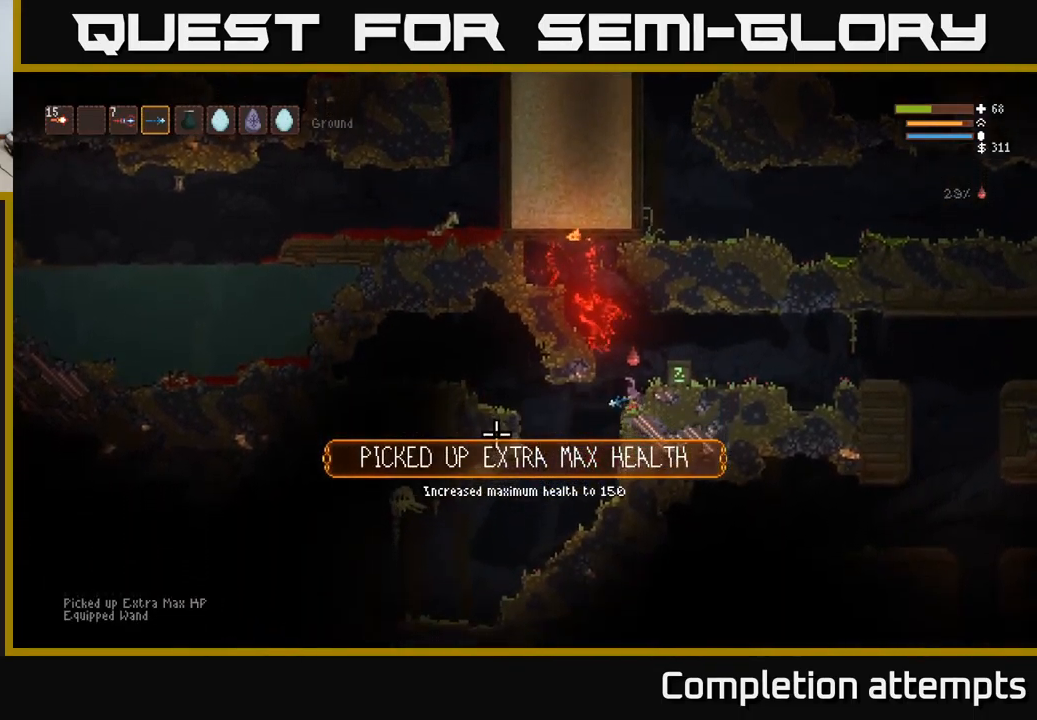
{"buttons": [], "left_stick": "left", "right_stick": "down-left", "events": [[83, "right_stick", "down-left"], [250, "left_stick", "center"], [267, "L2", "down"], [317, "left_stick", "left"], [383, "L2", "up"], [383, "R2", "down"], [450, "R2", "up"]]}
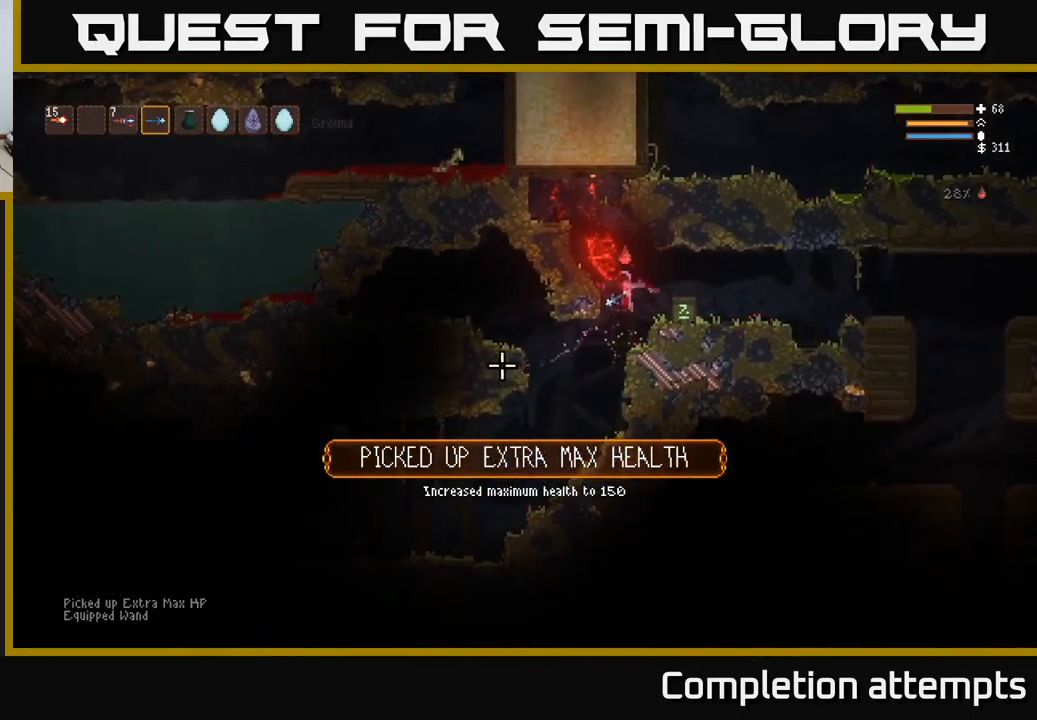
{"buttons": [], "left_stick": "left", "right_stick": "down-left", "events": [[167, "left_stick", "center"], [300, "left_stick", "left"]]}
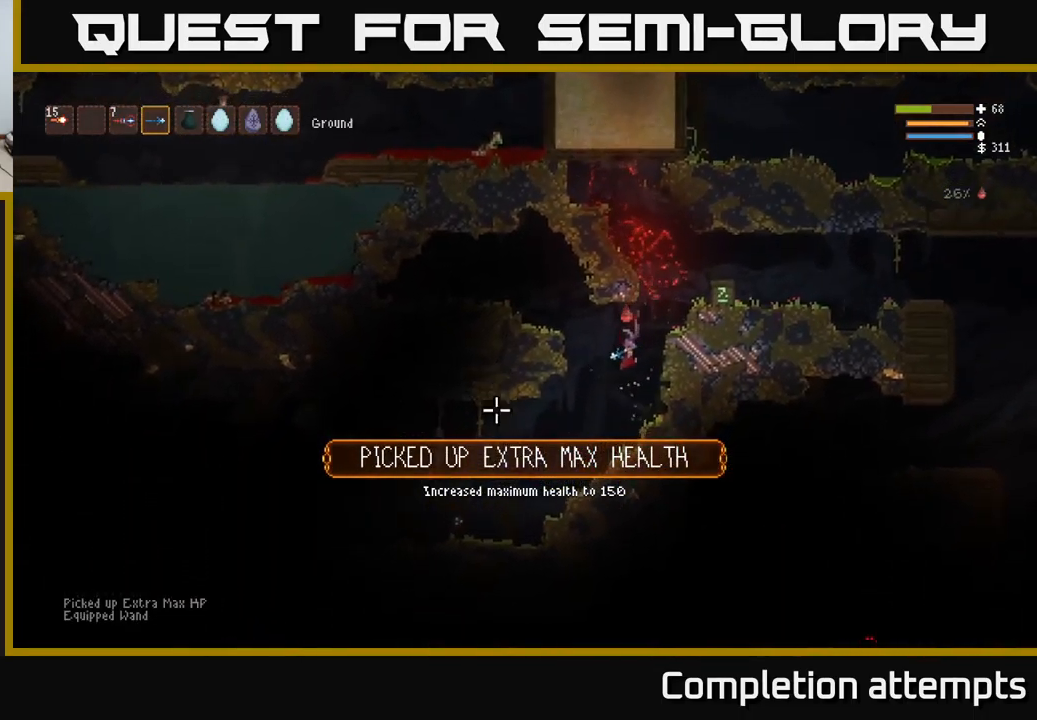
{"buttons": [], "left_stick": "left", "right_stick": "down-left", "events": [[50, "left_stick", "center"], [117, "R2", "down"], [200, "R2", "up"], [267, "left_stick", "left"]]}
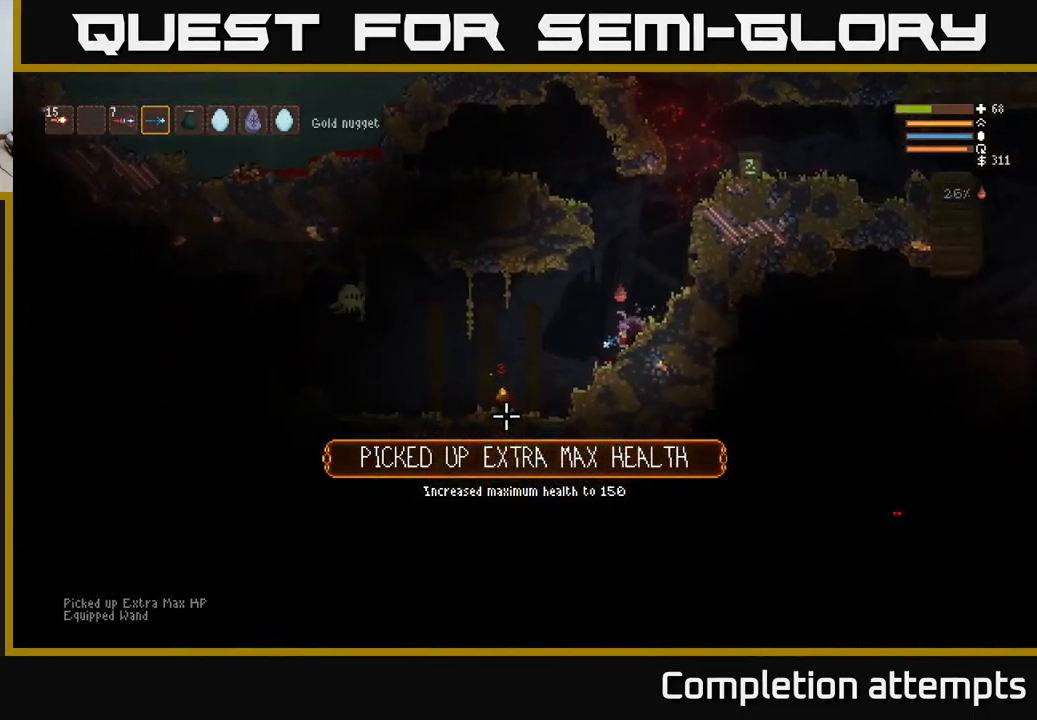
{"buttons": [], "left_stick": "left", "right_stick": "up-left", "events": [[83, "right_stick", "left"], [267, "R2", "down"], [384, "R2", "up"], [467, "right_stick", "up-left"]]}
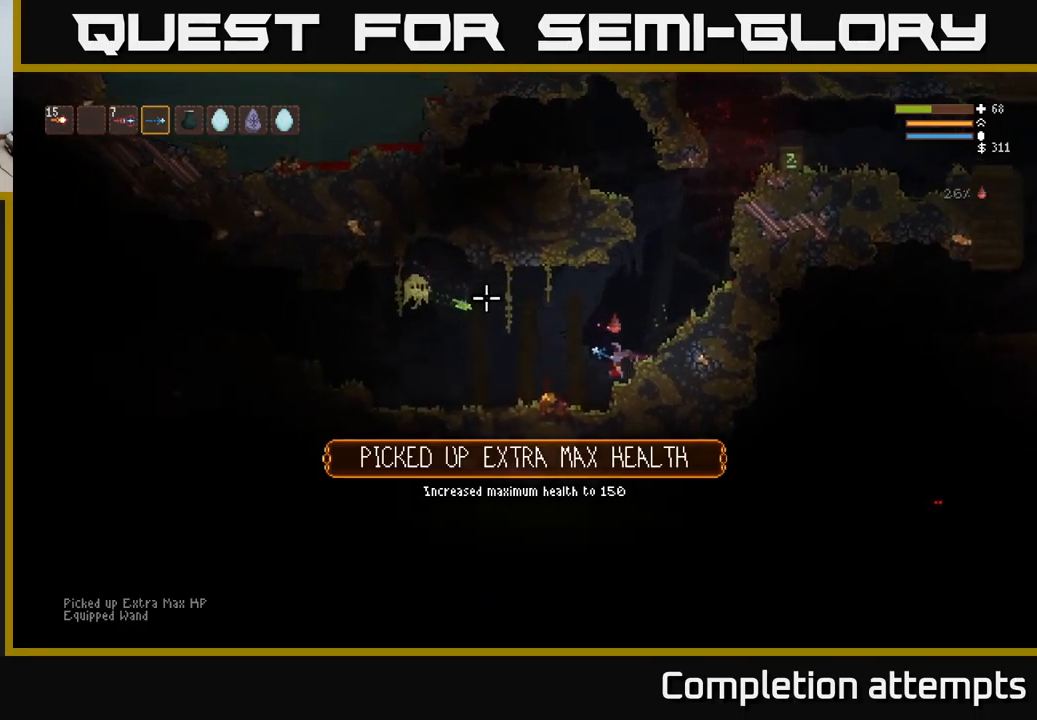
{"buttons": [], "left_stick": "left", "right_stick": "up-left", "events": [[250, "R2", "down"], [384, "R2", "up"]]}
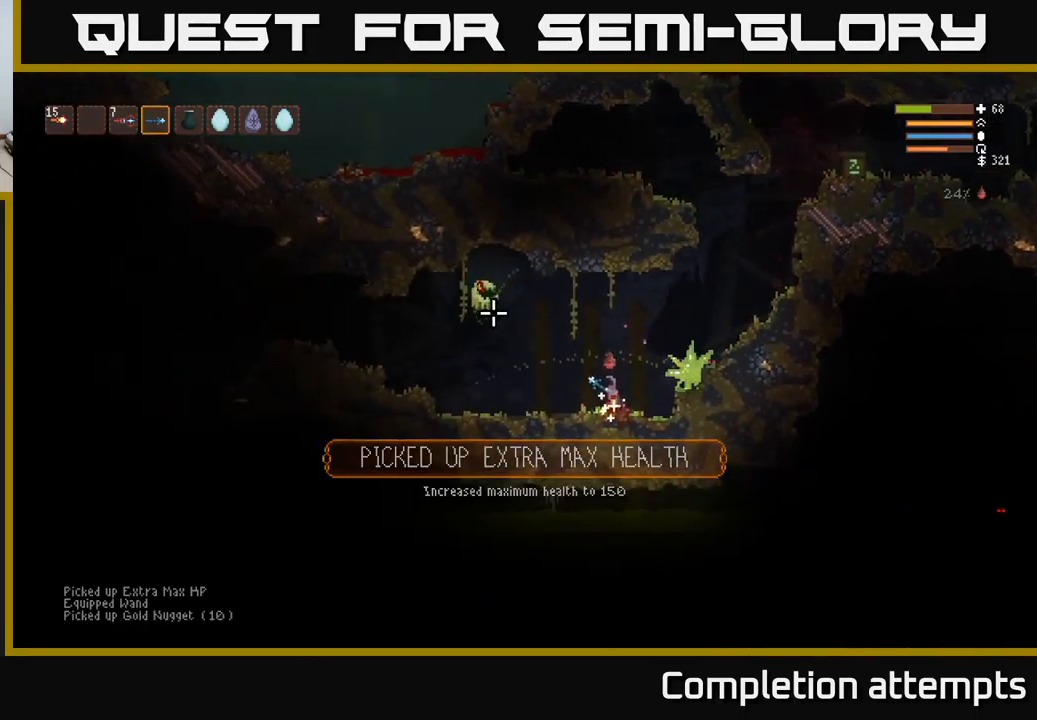
{"buttons": ["L2"], "left_stick": "left", "right_stick": "up-left", "events": [[217, "R2", "down"], [350, "R2", "up"], [500, "L2", "down"]]}
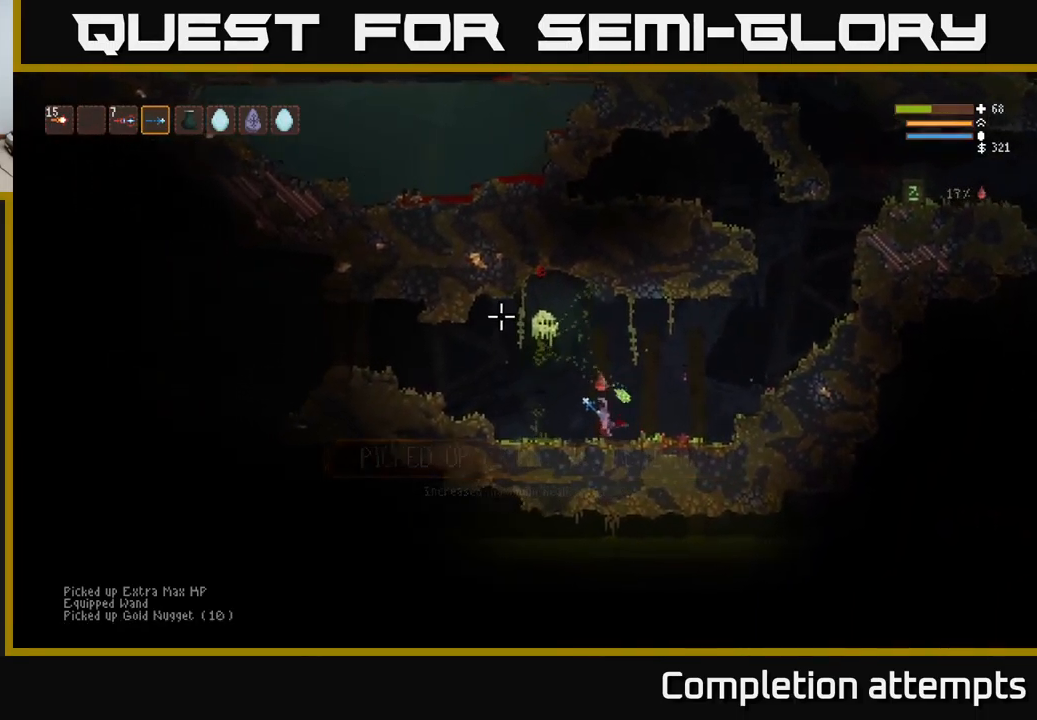
{"buttons": ["L2"], "left_stick": "right", "right_stick": "left", "events": [[200, "R2", "down"], [234, "left_stick", "right"], [334, "R2", "up"], [417, "right_stick", "left"]]}
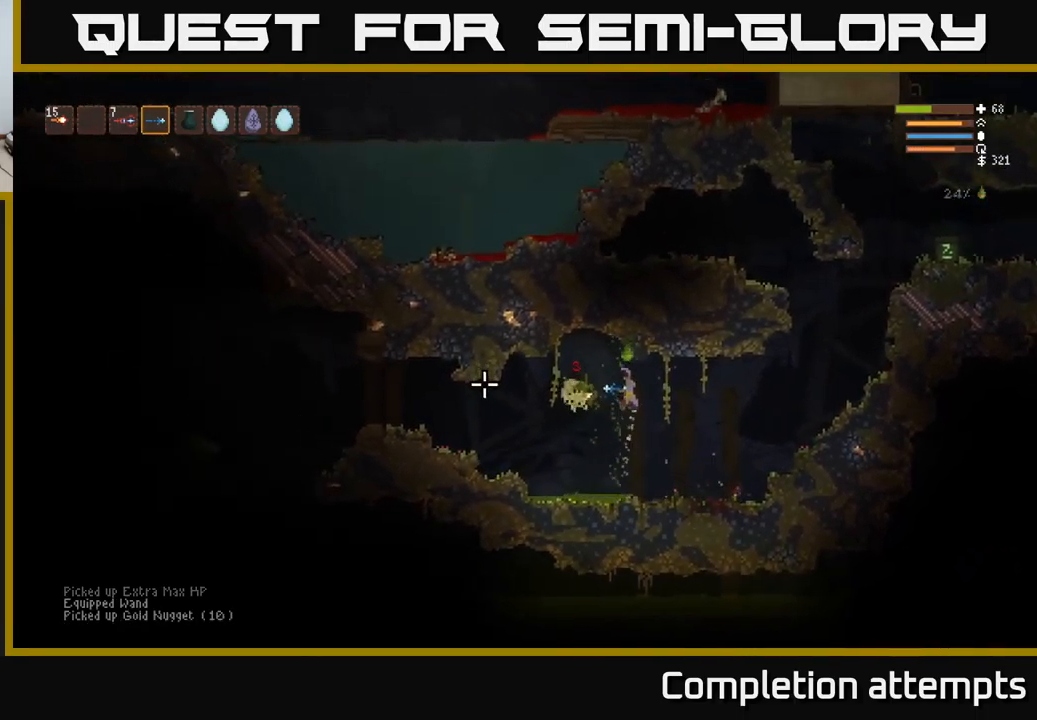
{"buttons": [], "left_stick": "right", "right_stick": "up-left", "events": [[134, "L2", "up"], [200, "right_stick", "down-left"], [350, "right_stick", "left"], [450, "right_stick", "up-left"]]}
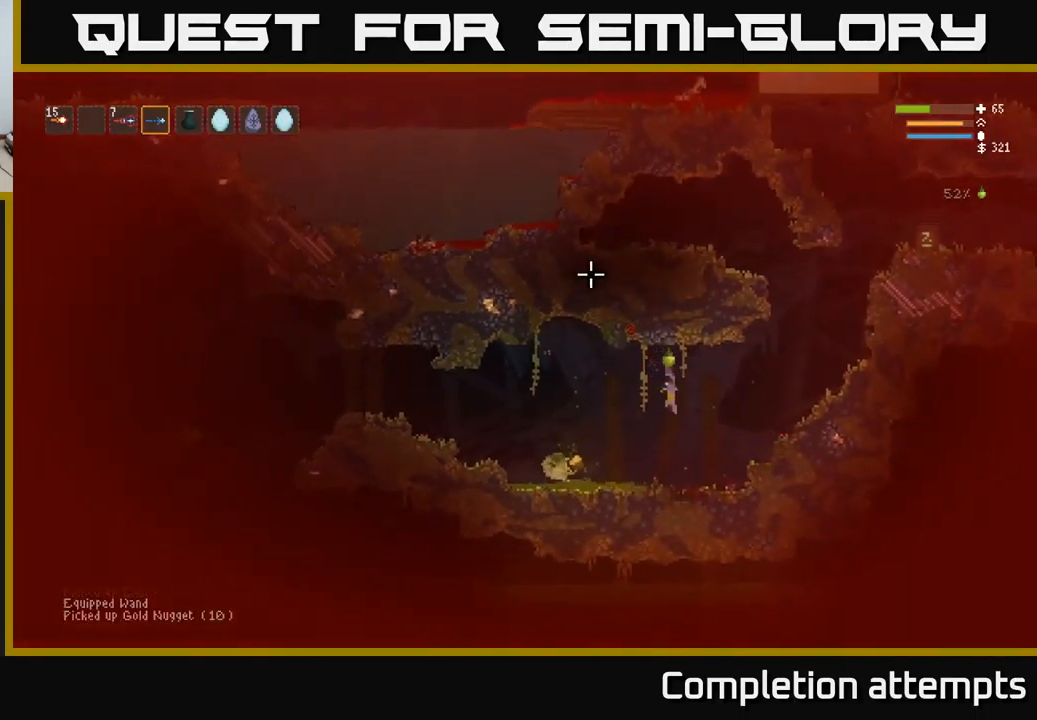
{"buttons": ["R2"], "left_stick": "center", "right_stick": "up", "events": [[17, "R1", "down"], [17, "left_stick", "center"], [67, "right_stick", "up"], [100, "left_stick", "left"], [117, "R1", "up"], [234, "left_stick", "center"], [284, "R2", "down"]]}
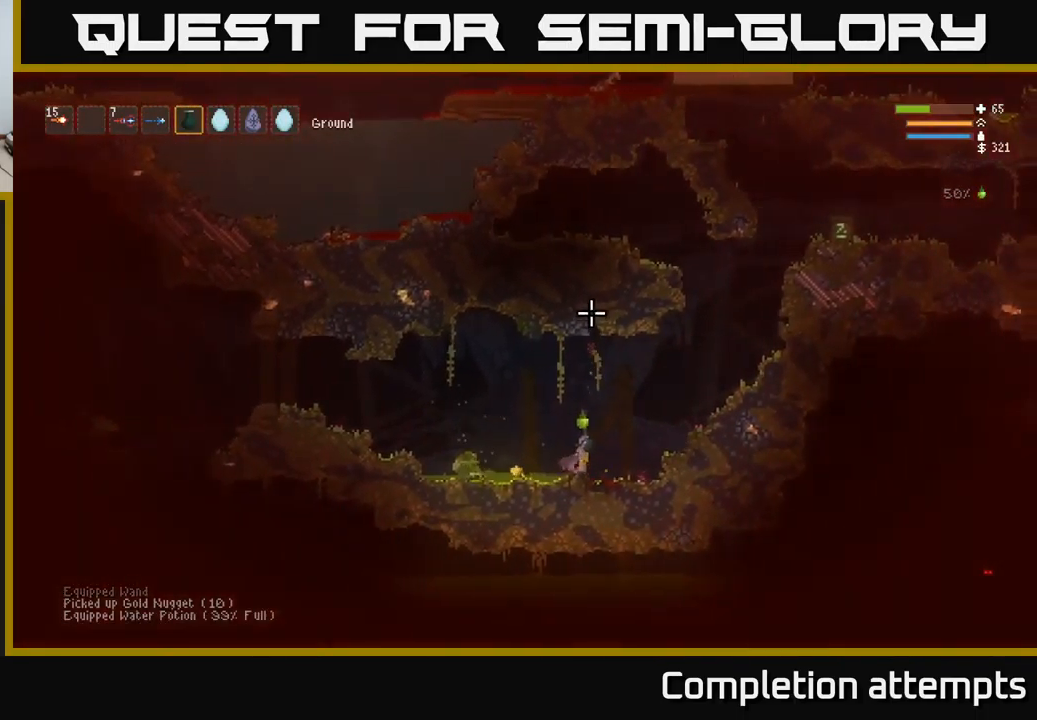
{"buttons": ["L2"], "left_stick": "center", "right_stick": "up", "events": [[17, "L2", "down"], [467, "R2", "up"]]}
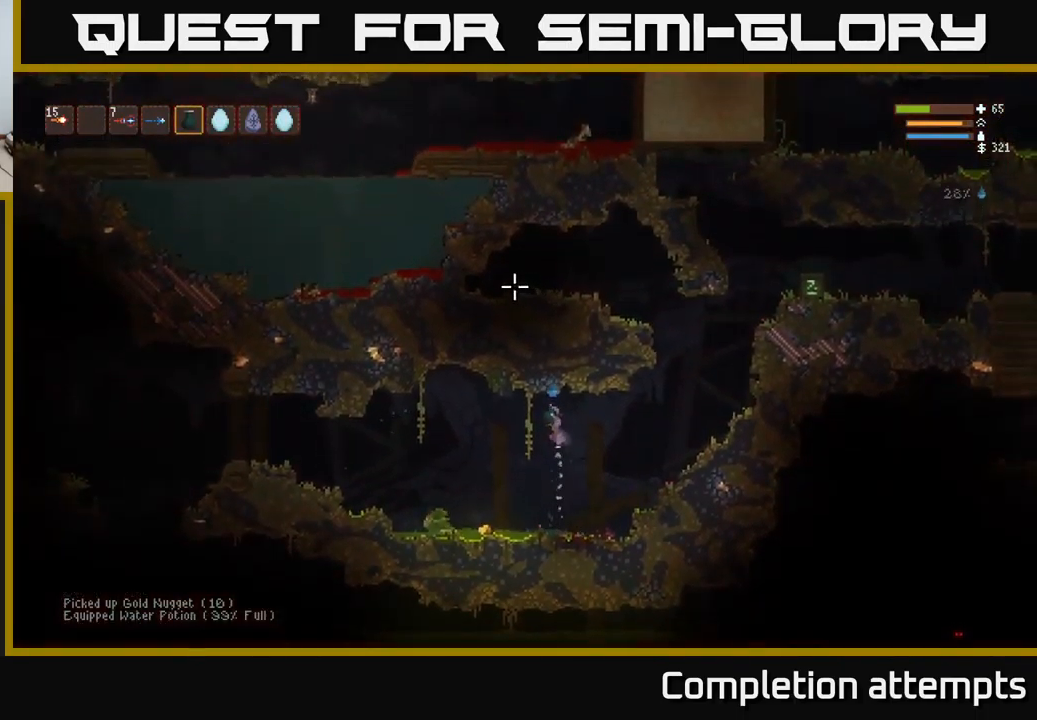
{"buttons": ["L1"], "left_stick": "center", "right_stick": "up-left", "events": [[67, "right_stick", "up-left"], [100, "L2", "up"], [184, "left_stick", "left"], [384, "left_stick", "center"], [467, "L1", "down"]]}